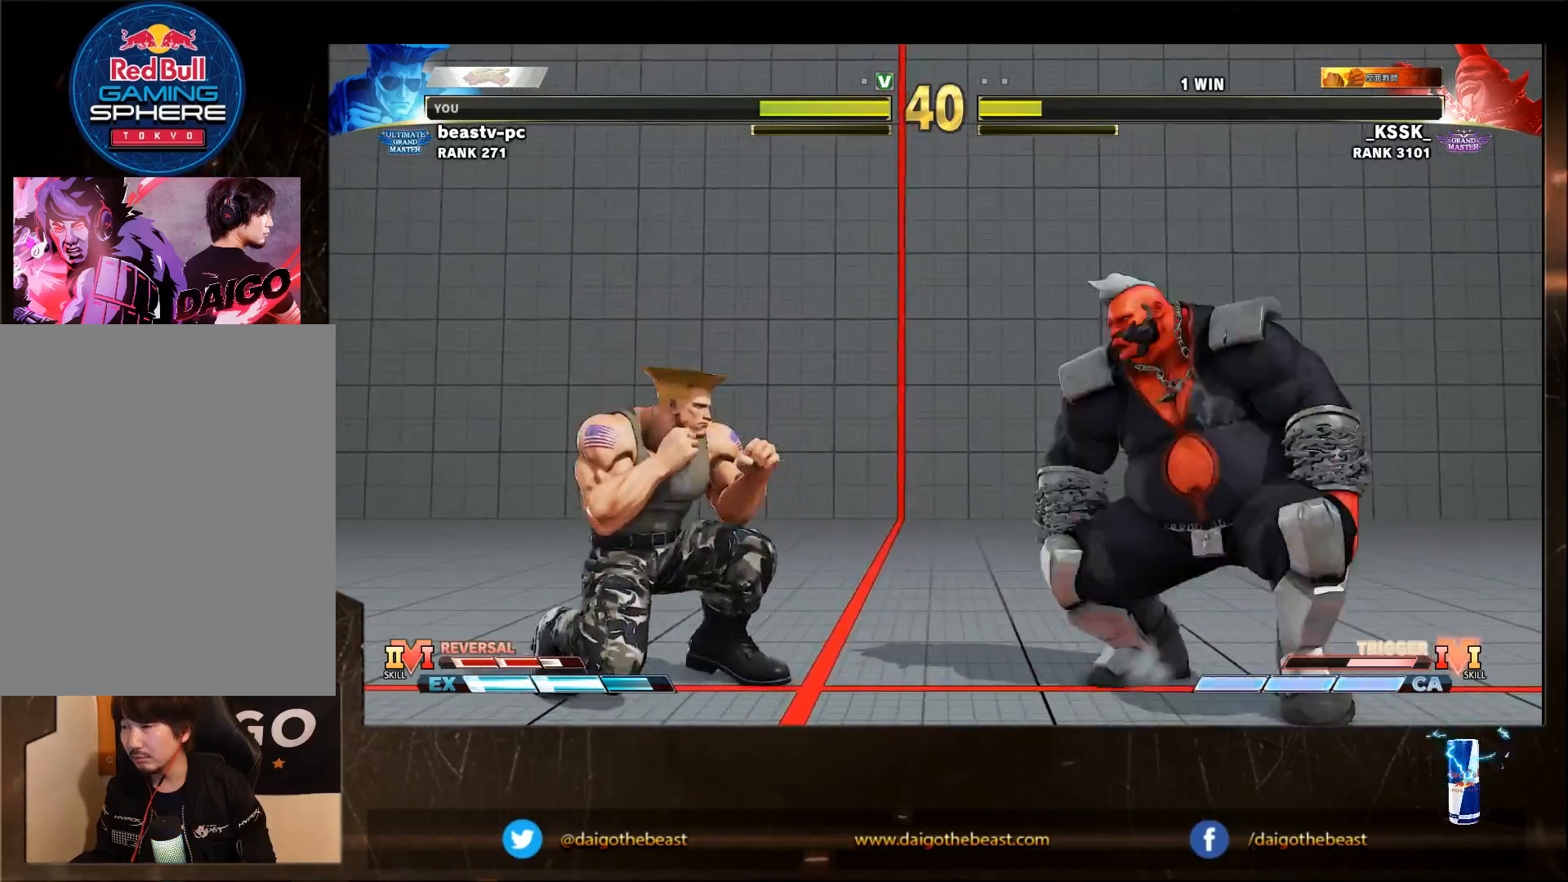
Gameplay with a controller (arcade stick); each line is a JSON object with the inputs held at the frame after it. "events" lists button and stick changes between this image and that frame as [ms after this image, input, new state], when the widget could be followed in between. Not read: L3 R3.
{"buttons": [], "left_stick": "down-left", "events": [[17, "left_stick", "left"], [117, "left_stick", "down-left"], [317, "left_stick", "left"], [417, "left_stick", "down-left"]]}
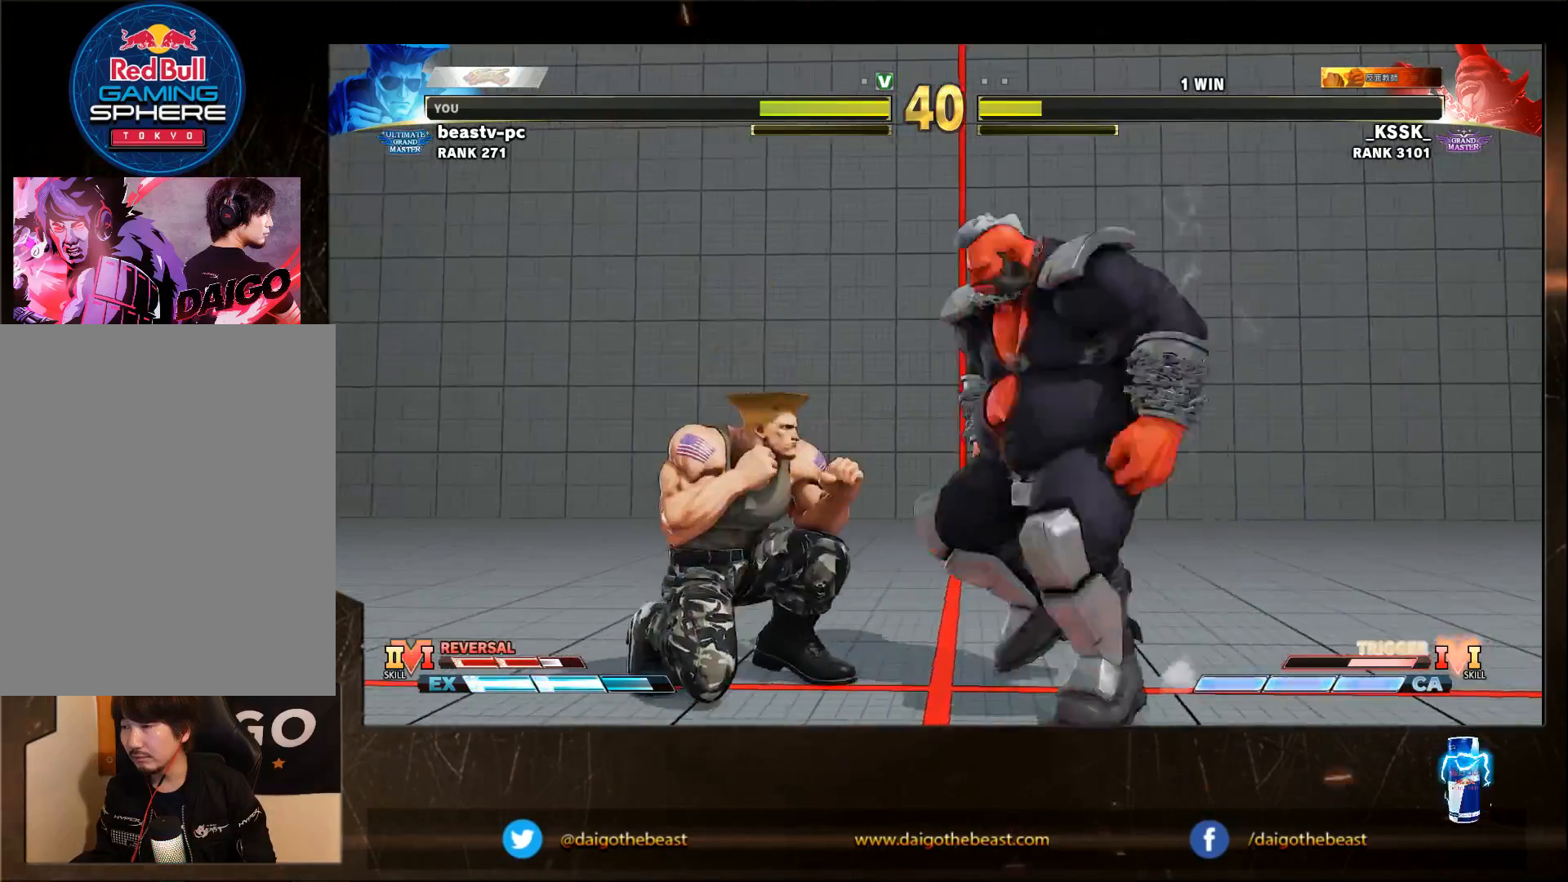
{"buttons": [], "left_stick": "left", "events": [[217, "left_stick", "left"]]}
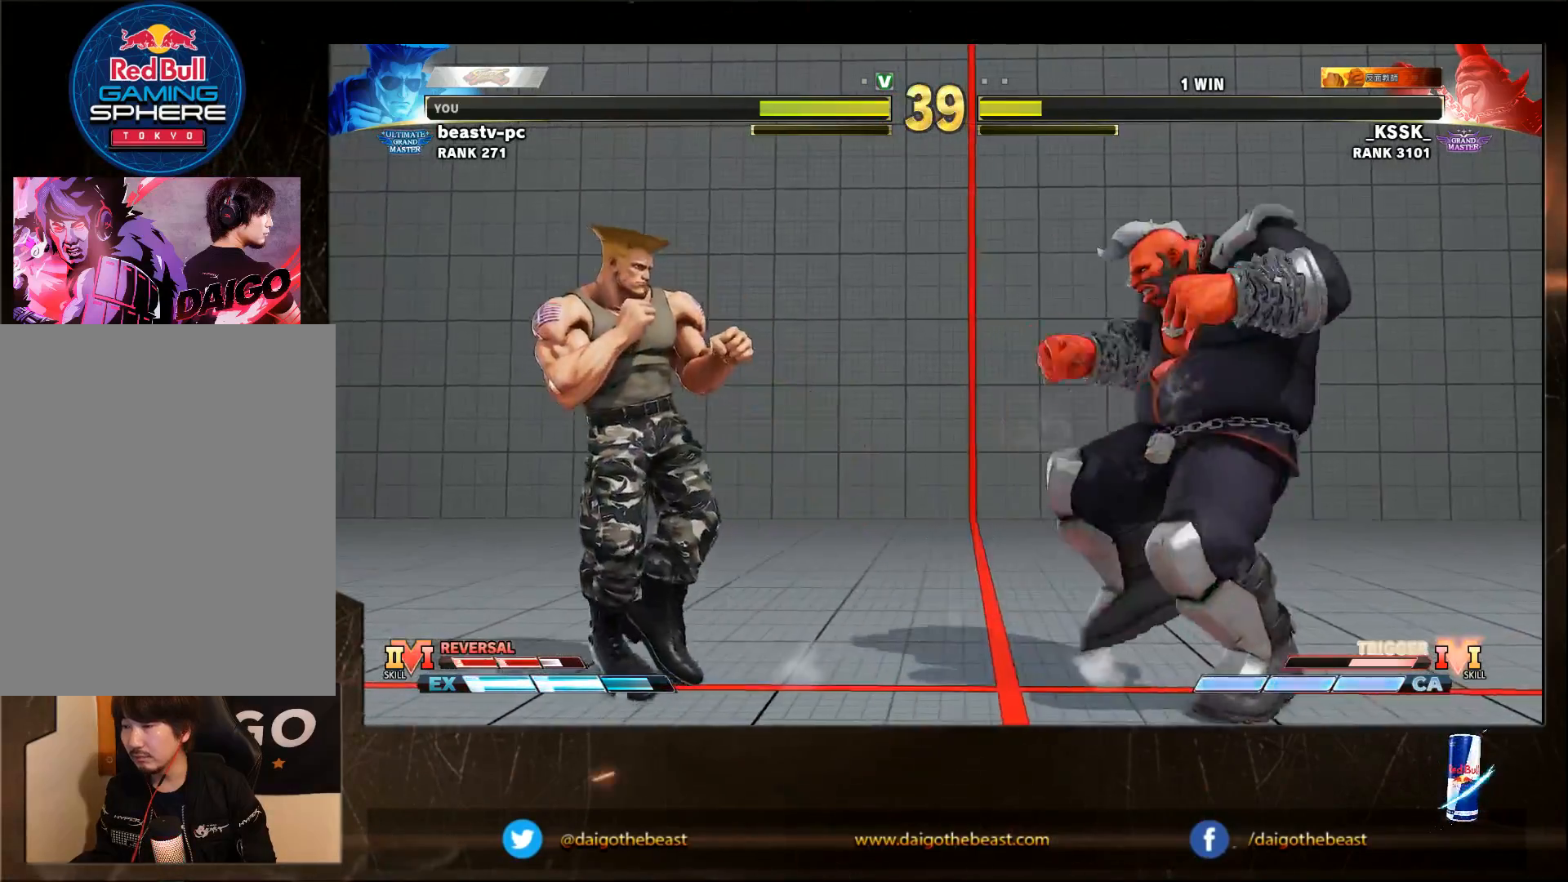
{"buttons": [], "left_stick": "left", "events": [[117, "left_stick", "down-left"], [417, "left_stick", "left"]]}
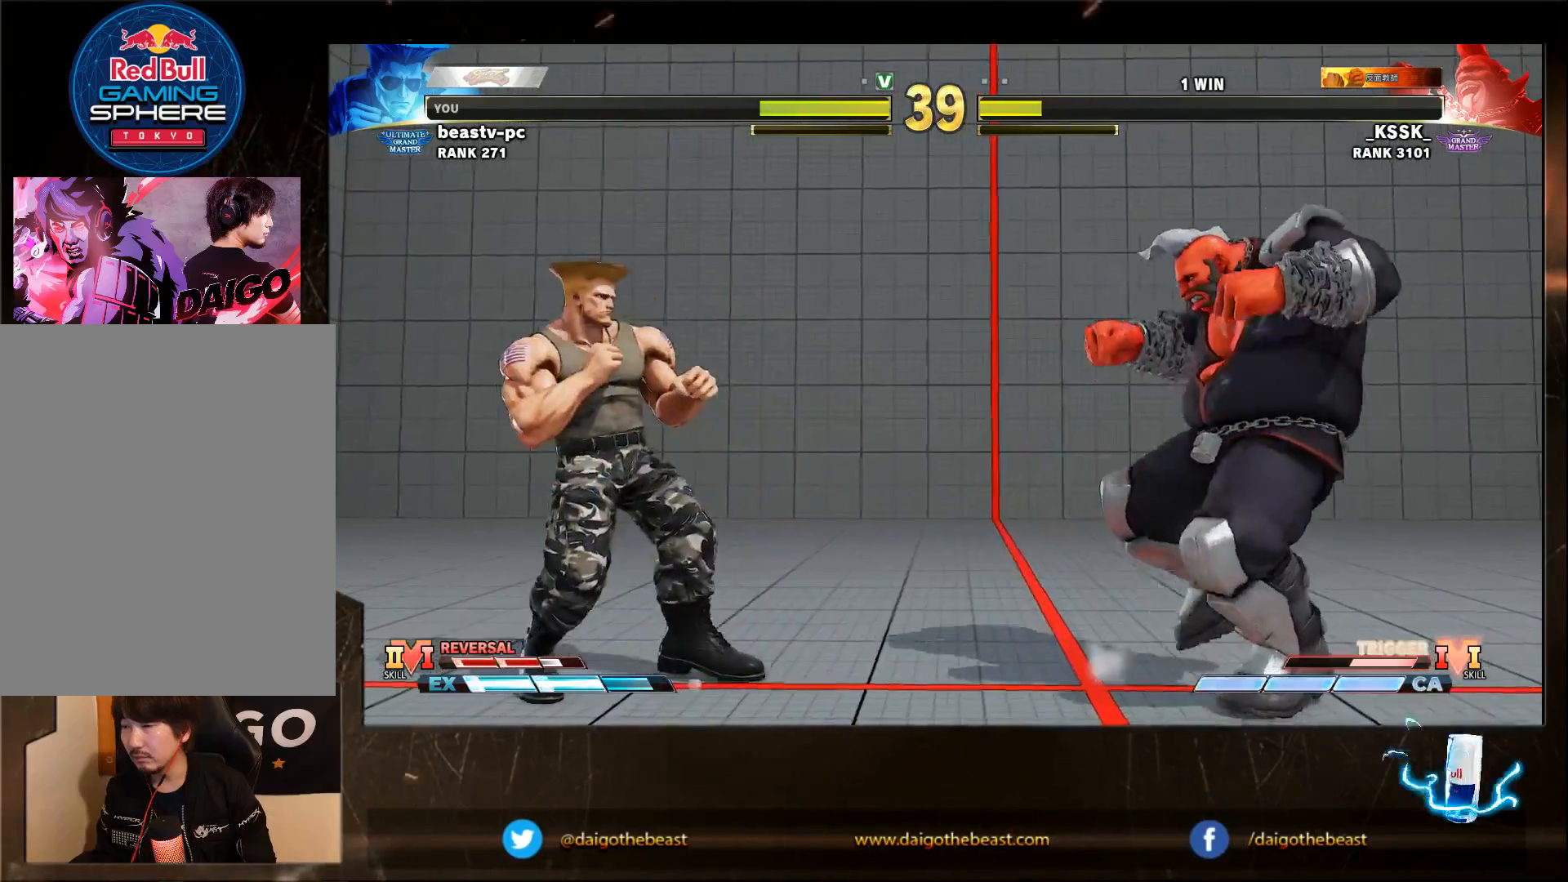
{"buttons": [], "left_stick": "down-left", "events": [[117, "left_stick", "right"], [217, "R1", "down"], [283, "left_stick", "down-left"], [317, "R1", "up"]]}
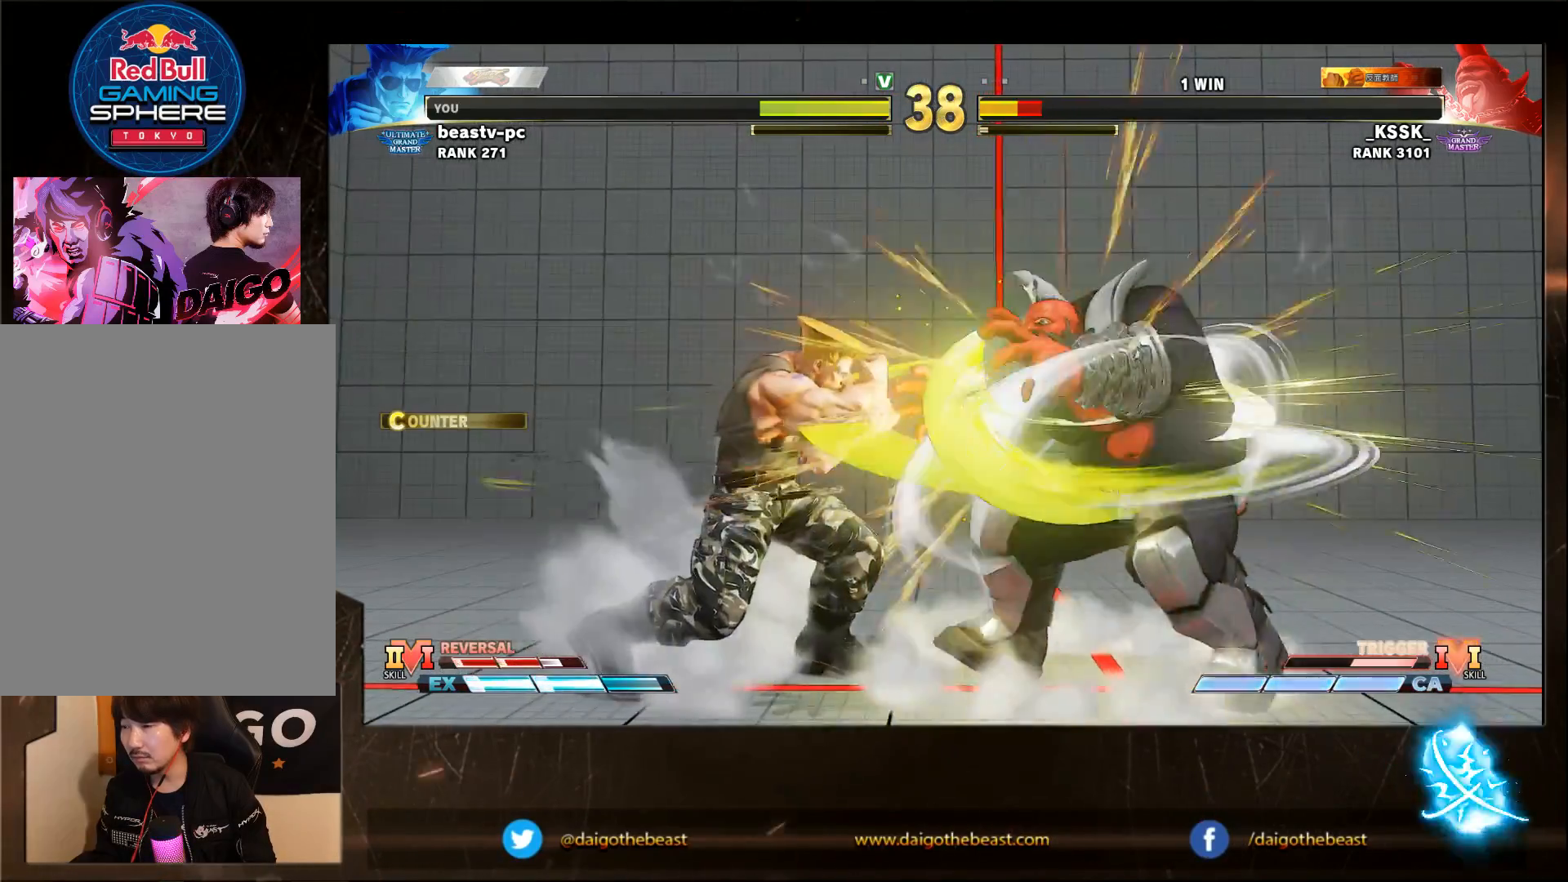
{"buttons": [], "left_stick": "down-left", "events": []}
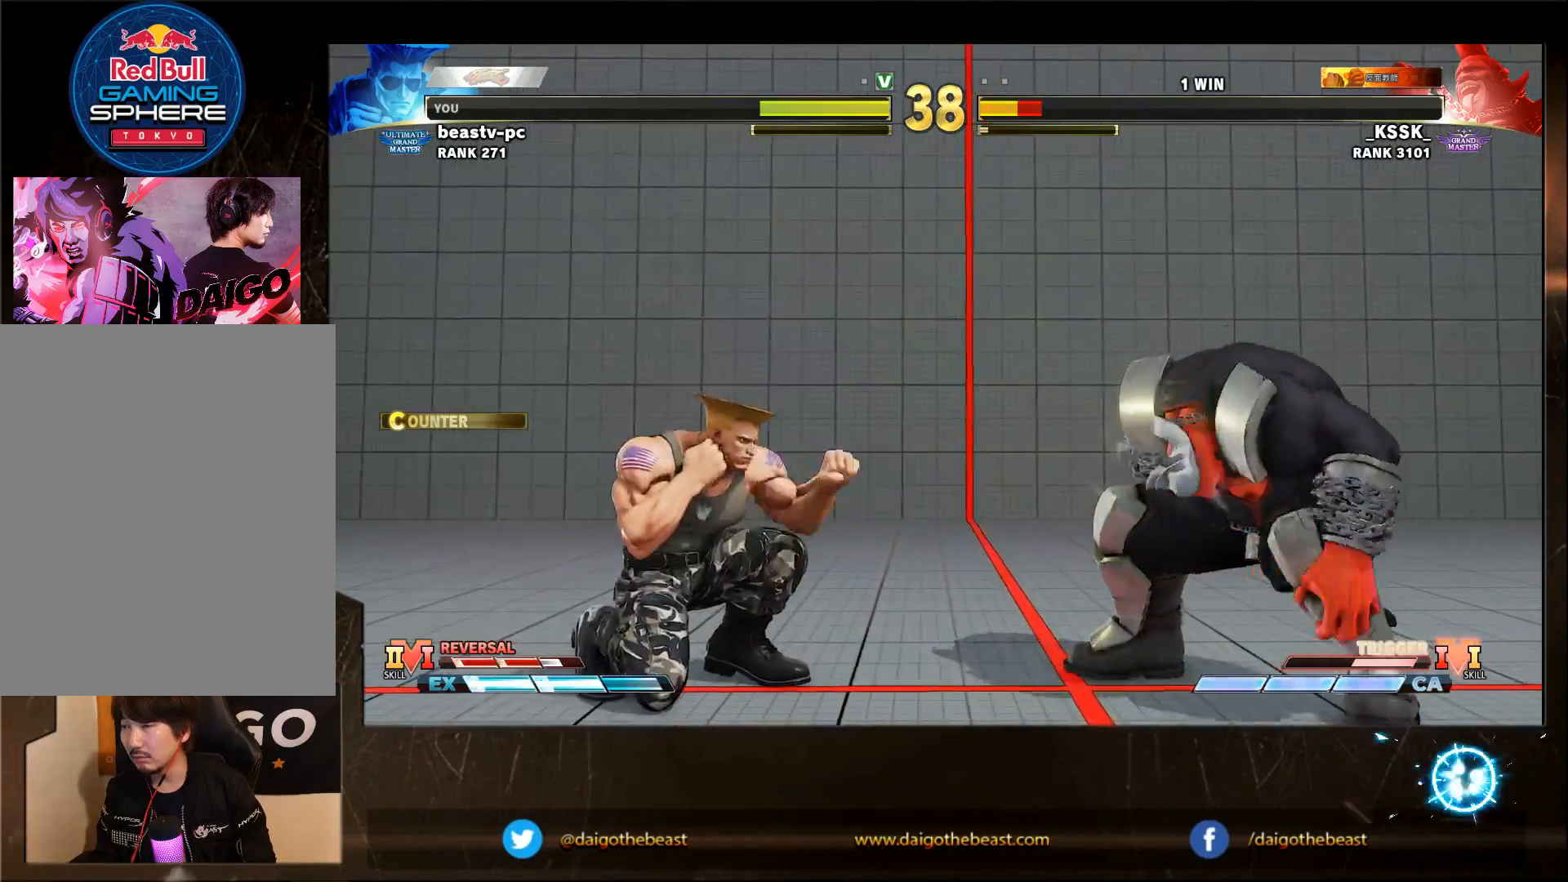
{"buttons": ["R1"], "left_stick": "right", "events": [[317, "left_stick", "right"], [417, "R1", "down"]]}
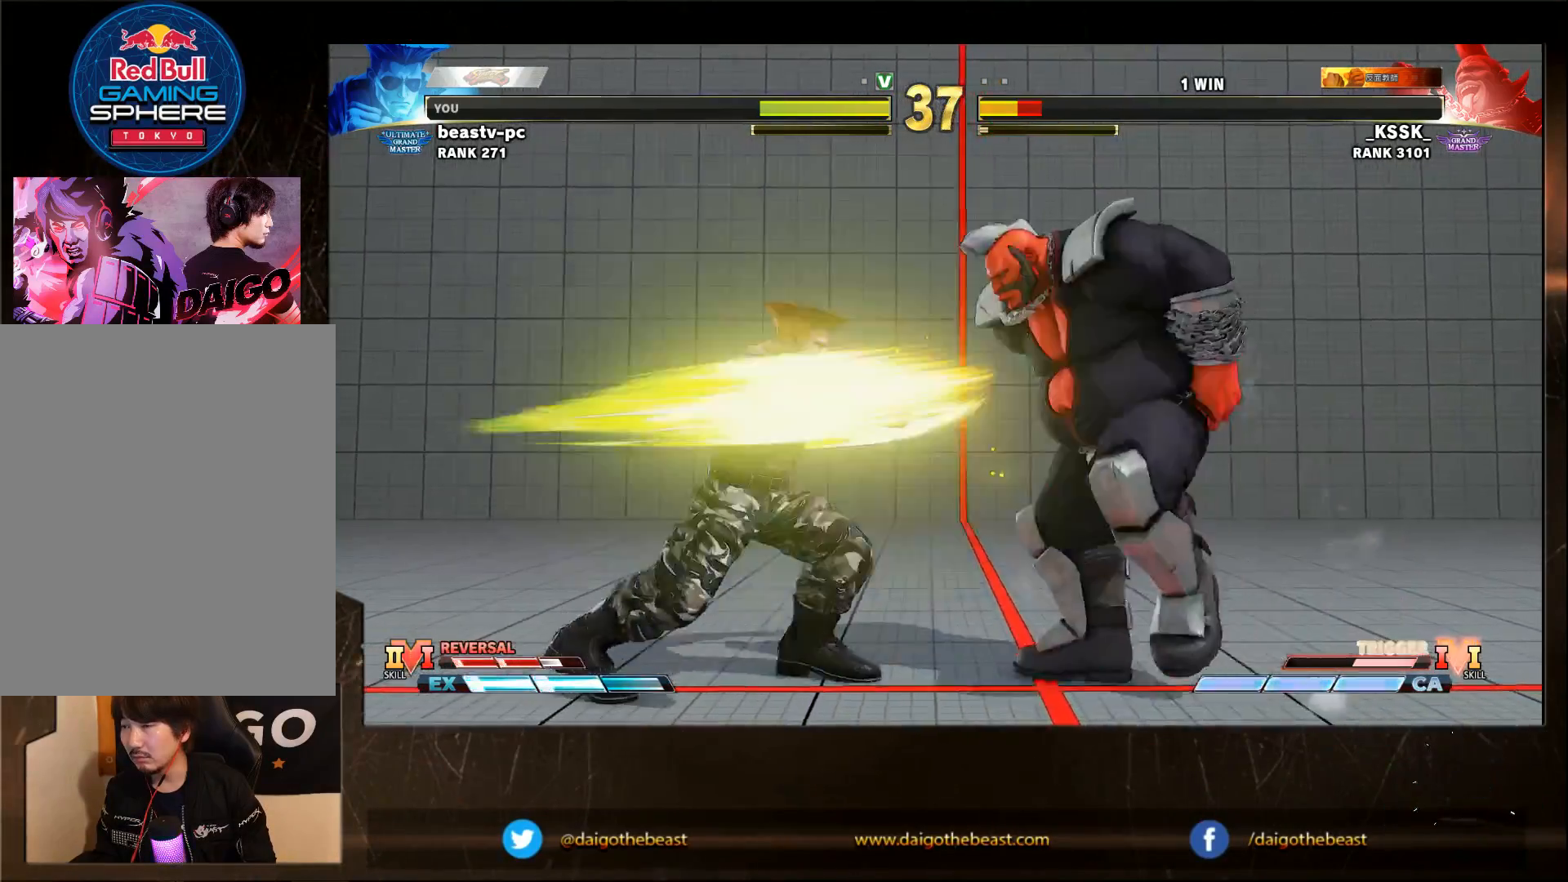
{"buttons": [], "left_stick": "down-left", "events": [[17, "R1", "up"], [17, "left_stick", "down-left"]]}
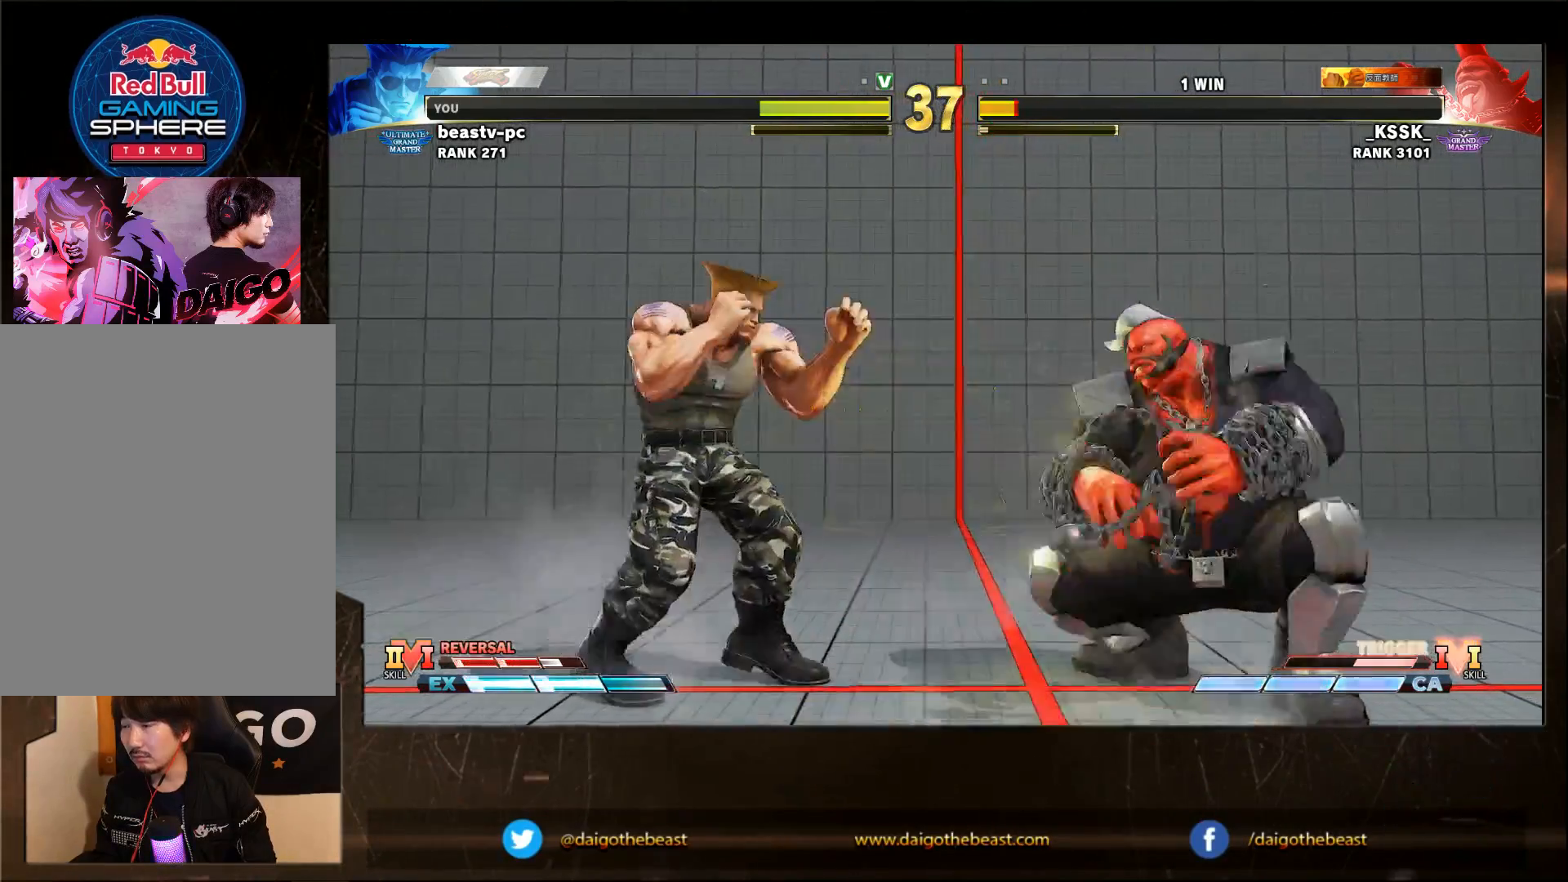
{"buttons": [], "left_stick": "right", "events": [[83, "left_stick", "left"], [383, "left_stick", "right"]]}